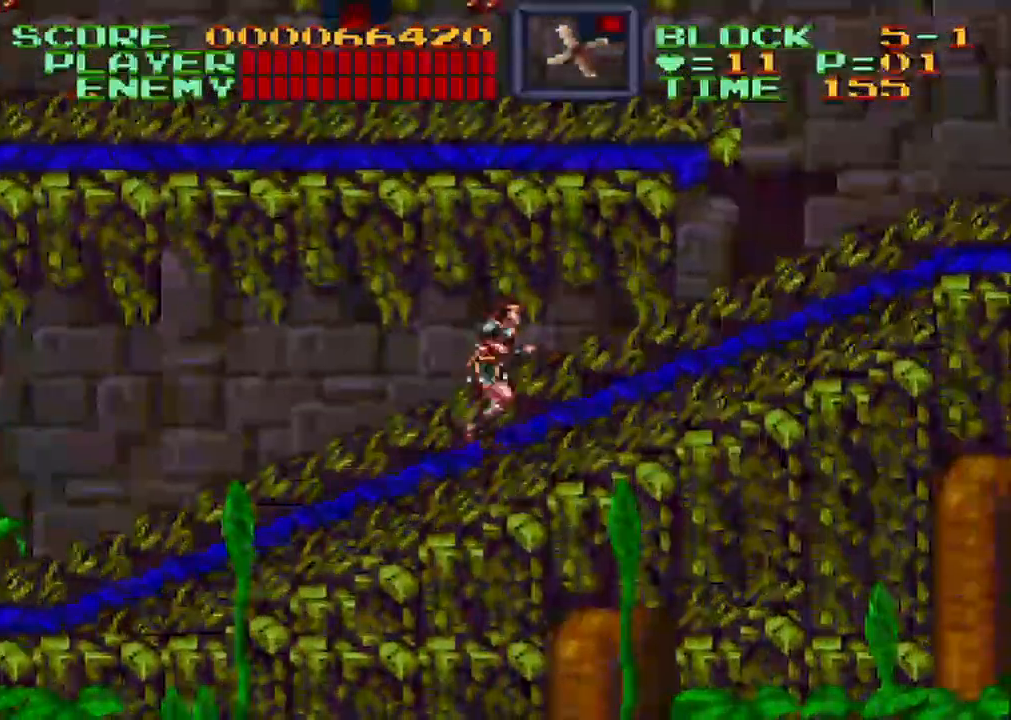
Gameplay with a controller (Nintendo layout); each line is a JSON object with the inputs held at the frame after it. "events" lists button and stick changes between this image and that frame as [ms after this image, input, new state], when the widget could be followed in between. Not read: L3 R3.
{"buttons": ["DPAD_RIGHT"], "events": []}
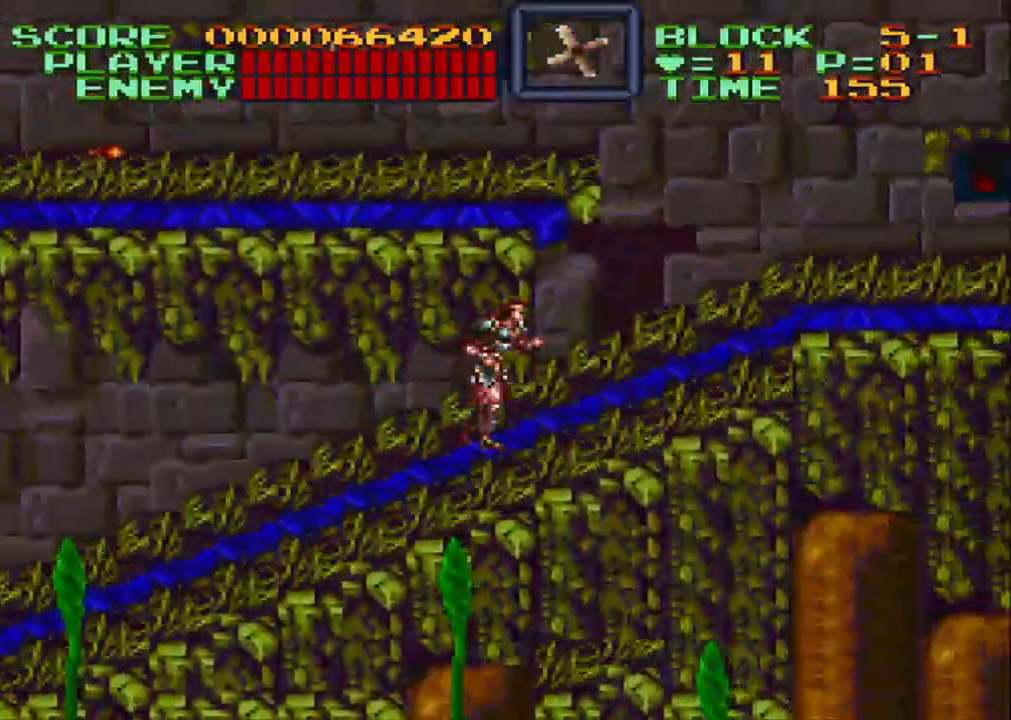
{"buttons": ["DPAD_RIGHT"], "events": []}
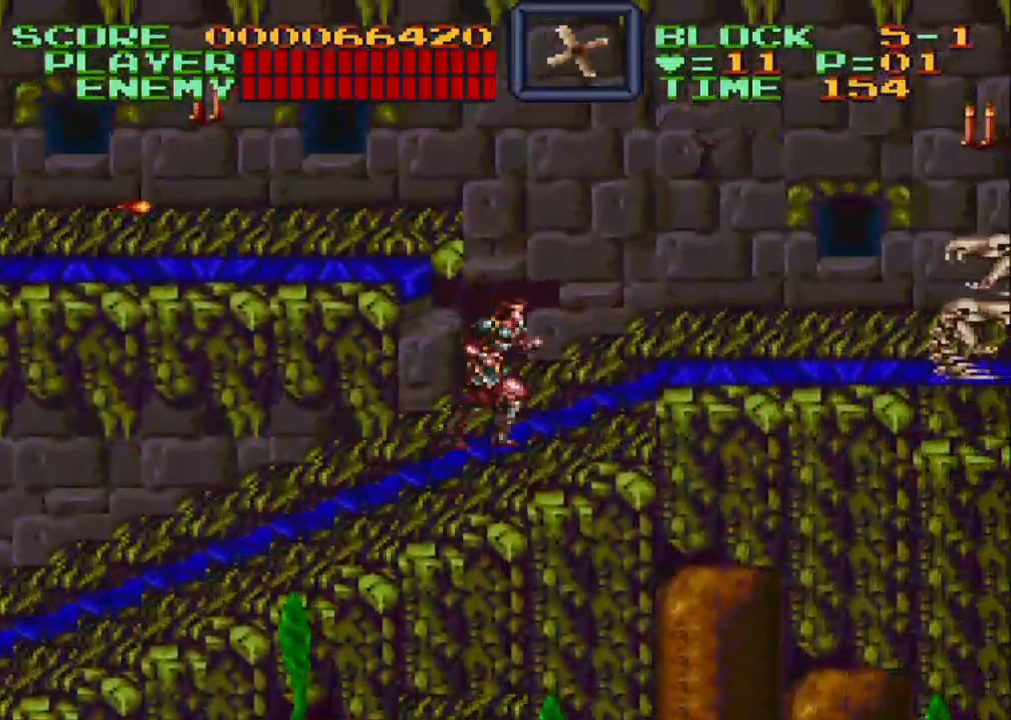
{"buttons": ["DPAD_RIGHT"], "events": []}
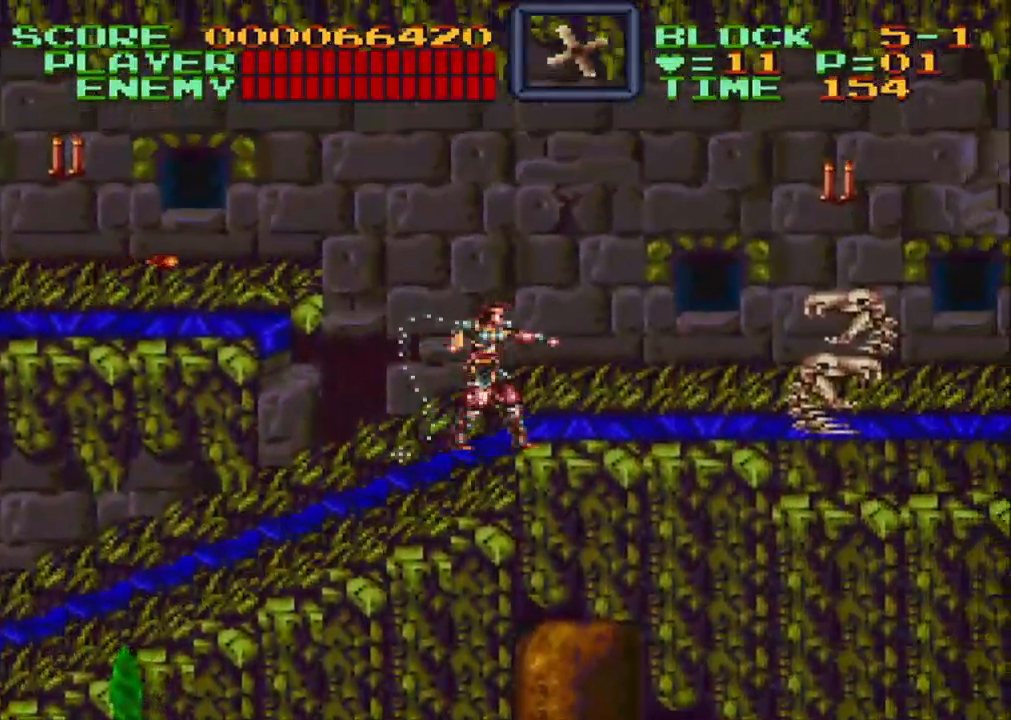
{"buttons": ["DPAD_RIGHT"], "events": [[50, "Y", "down"], [133, "Y", "up"], [250, "Y", "down"], [317, "Y", "up"], [400, "Y", "down"], [467, "Y", "up"]]}
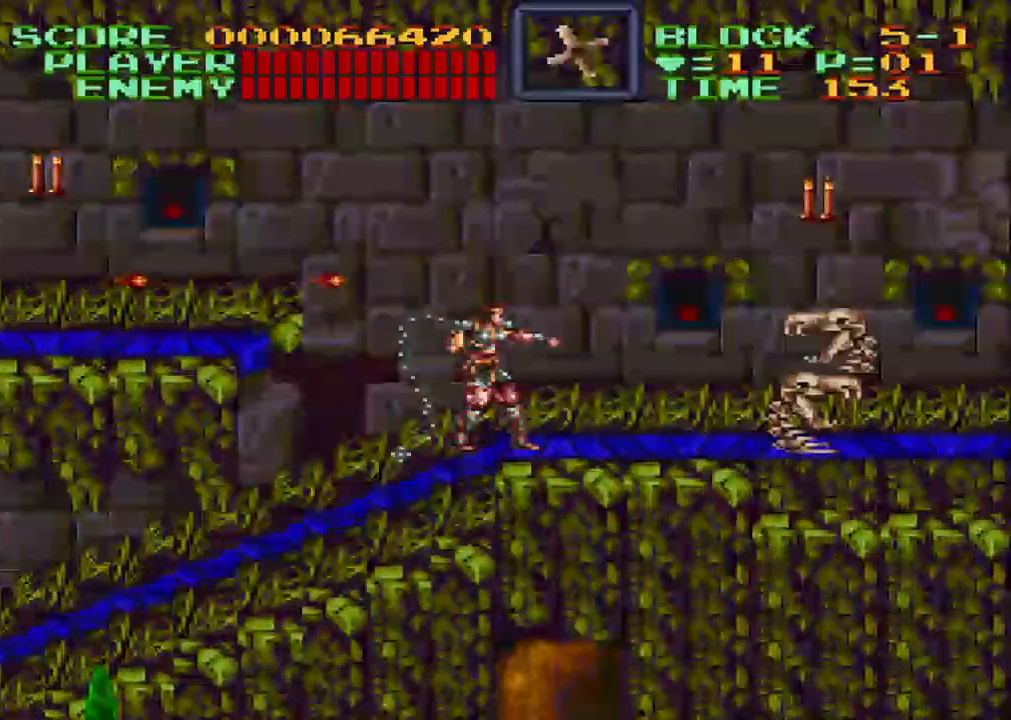
{"buttons": ["DPAD_DOWN", "DPAD_RIGHT"], "events": [[17, "Y", "down"], [117, "Y", "up"], [167, "Y", "down"], [300, "Y", "up"], [317, "Y", "down"], [367, "DPAD_DOWN", "down"], [450, "Y", "up"]]}
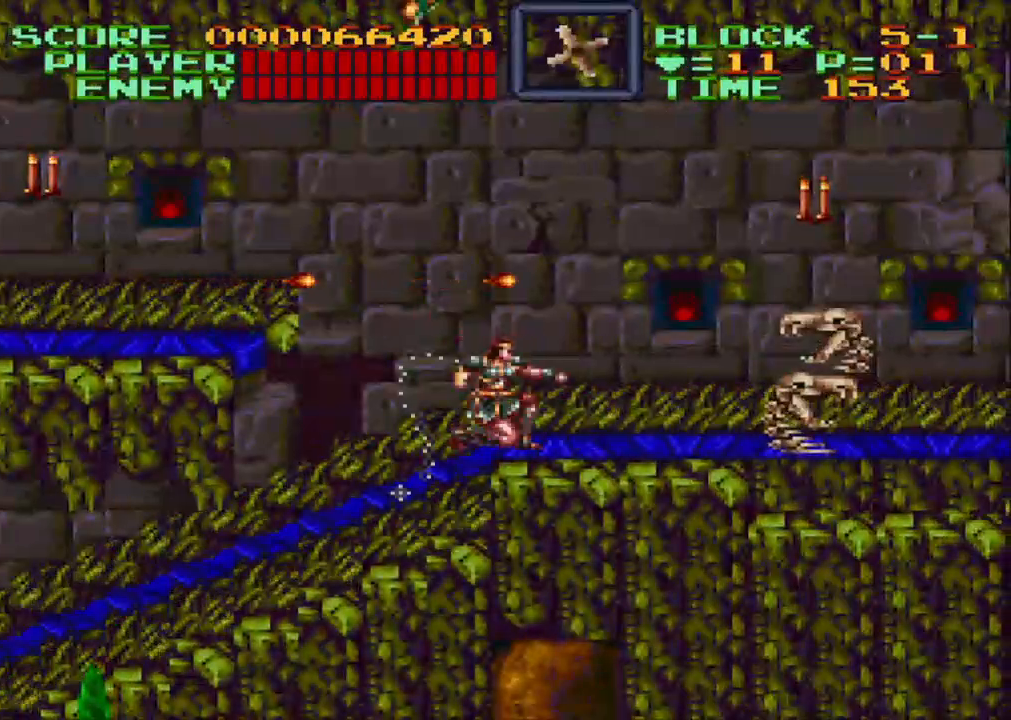
{"buttons": ["Y", "DPAD_DOWN", "DPAD_RIGHT"], "events": [[17, "Y", "down"], [100, "Y", "up"], [167, "Y", "down"], [267, "Y", "up"], [317, "Y", "down"], [417, "Y", "up"], [483, "Y", "down"]]}
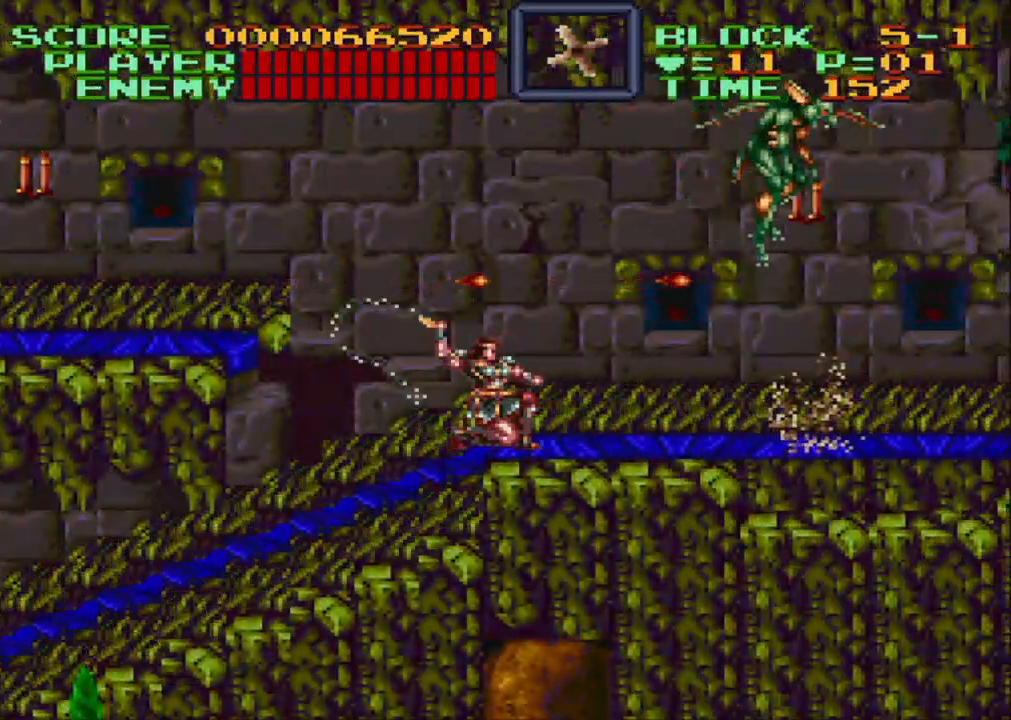
{"buttons": [], "events": [[67, "Y", "up"], [133, "Y", "down"], [283, "Y", "up"], [367, "DPAD_DOWN", "up"], [433, "DPAD_RIGHT", "up"]]}
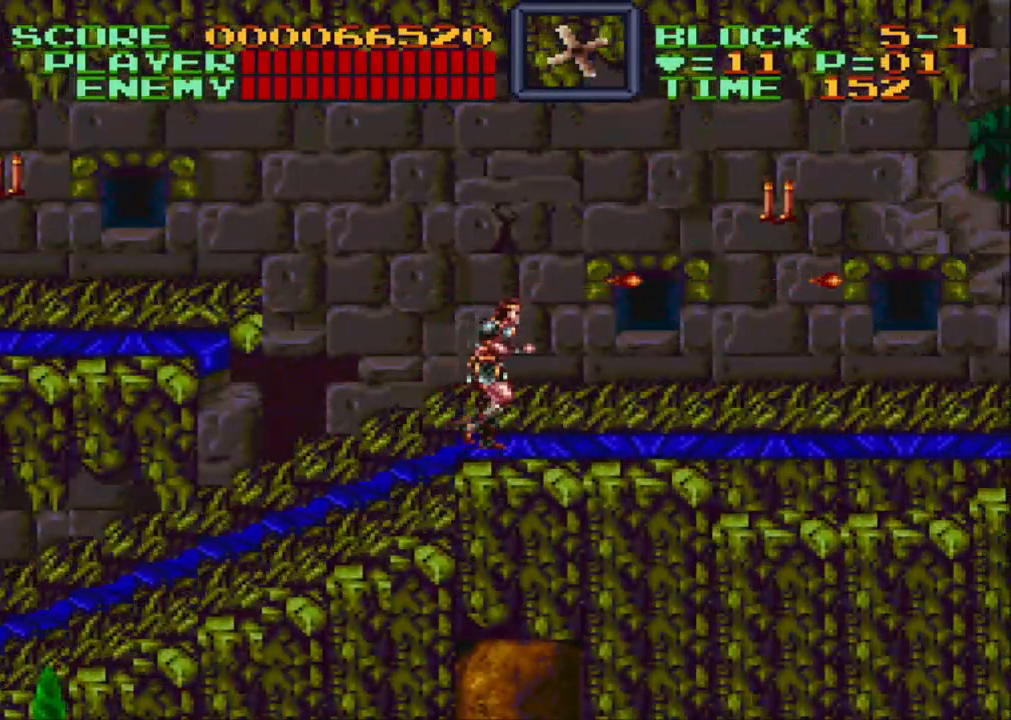
{"buttons": ["DPAD_RIGHT"], "events": [[17, "DPAD_RIGHT", "down"], [183, "B", "down"], [300, "B", "up"], [333, "Y", "down"], [450, "Y", "up"]]}
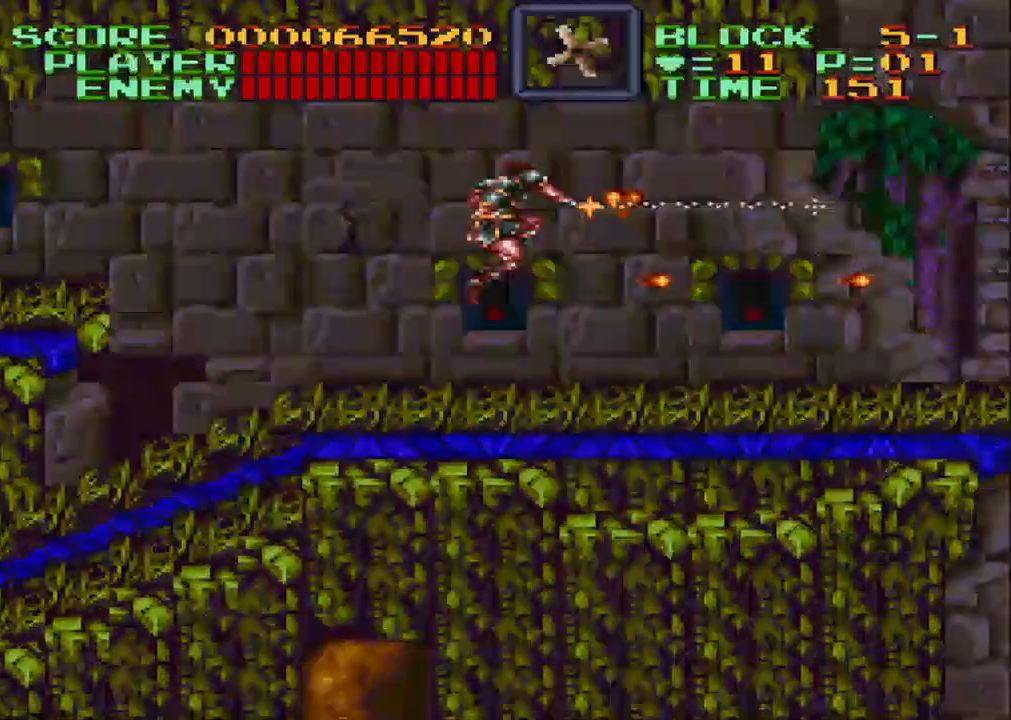
{"buttons": ["DPAD_RIGHT"], "events": []}
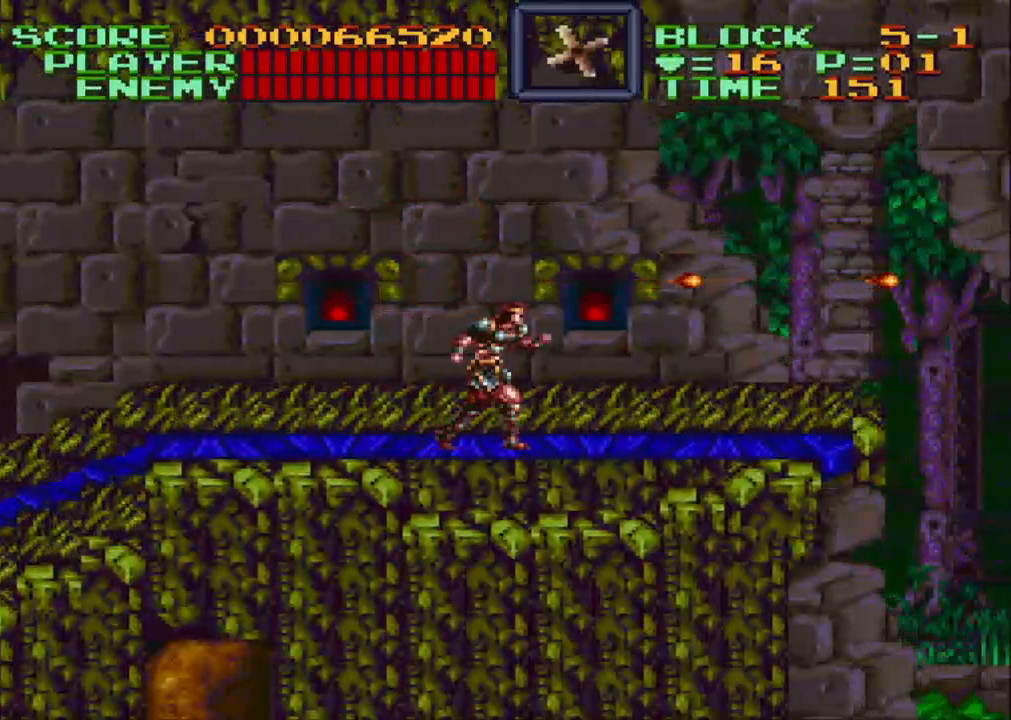
{"buttons": ["DPAD_RIGHT"], "events": [[317, "B", "down"], [417, "B", "up"]]}
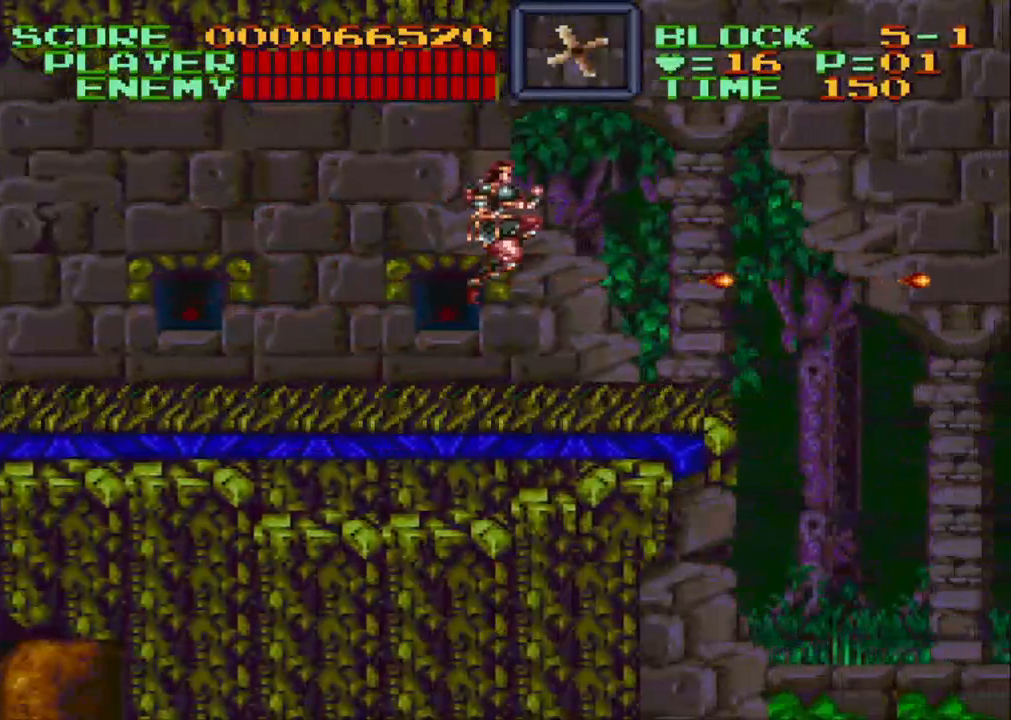
{"buttons": ["DPAD_RIGHT"], "events": [[117, "Y", "down"], [250, "Y", "up"]]}
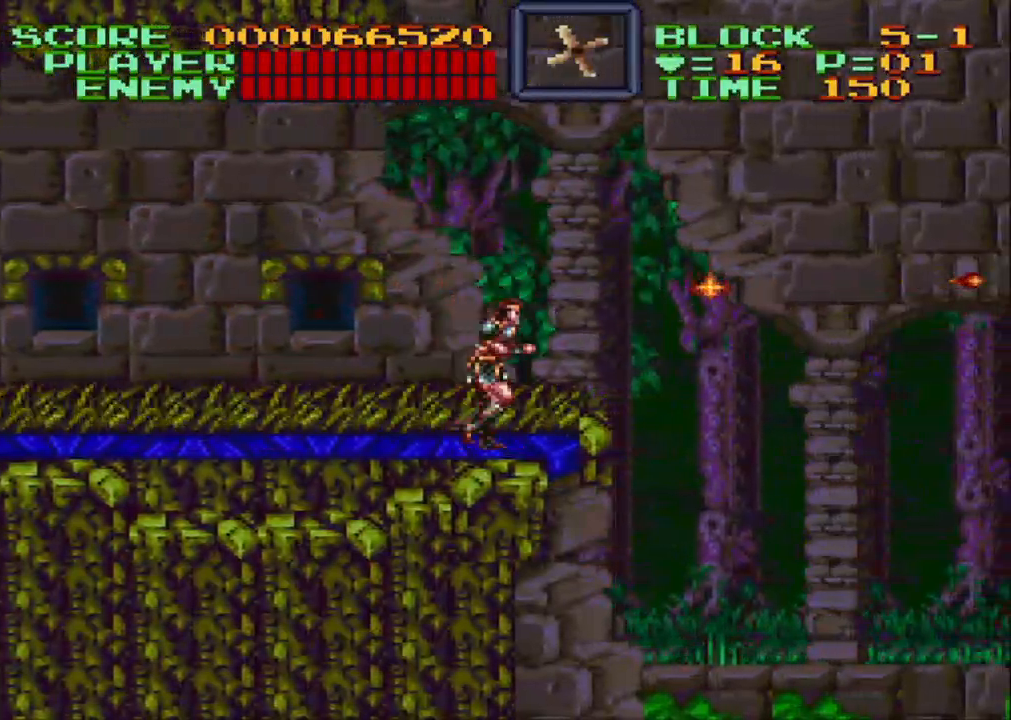
{"buttons": ["DPAD_RIGHT"], "events": [[333, "B", "down"], [433, "B", "up"]]}
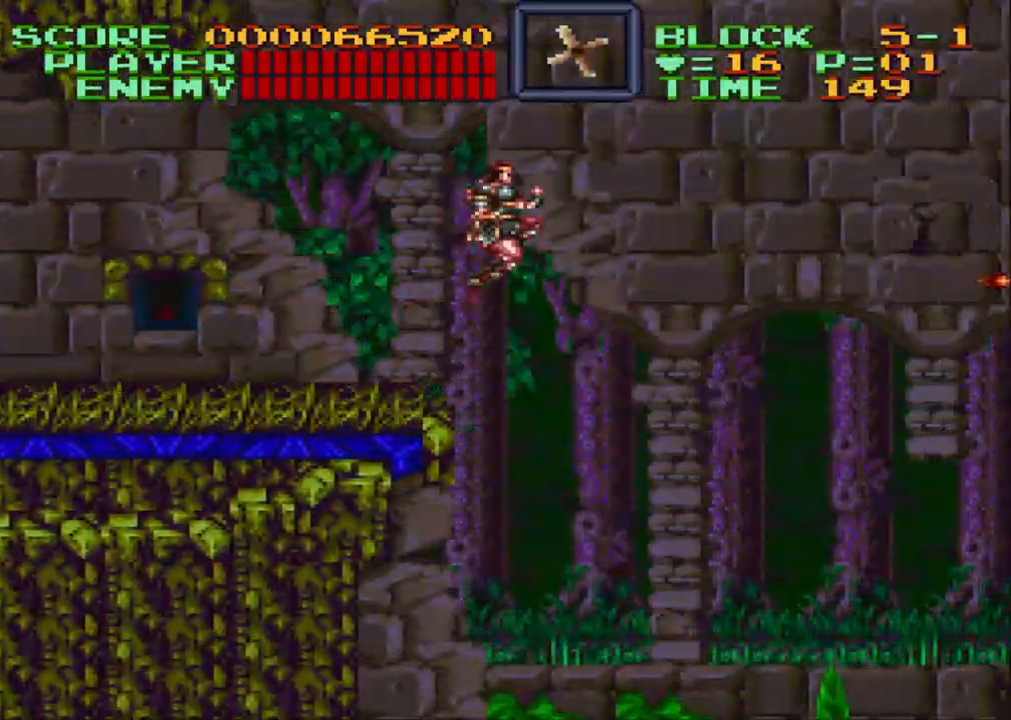
{"buttons": ["DPAD_RIGHT"], "events": []}
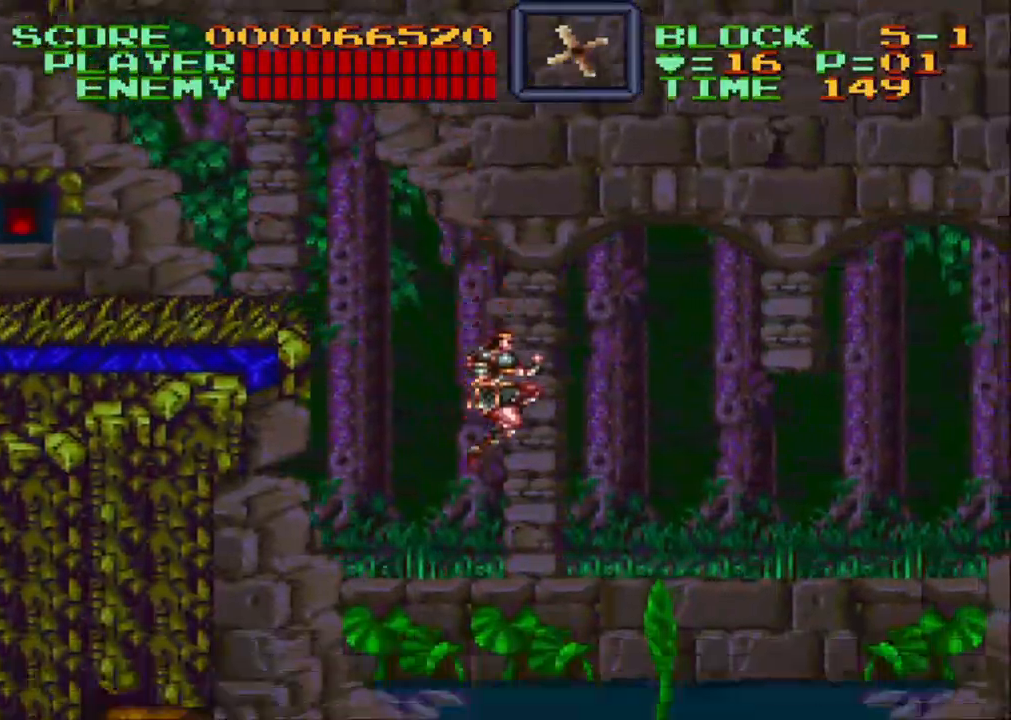
{"buttons": ["DPAD_RIGHT"], "events": []}
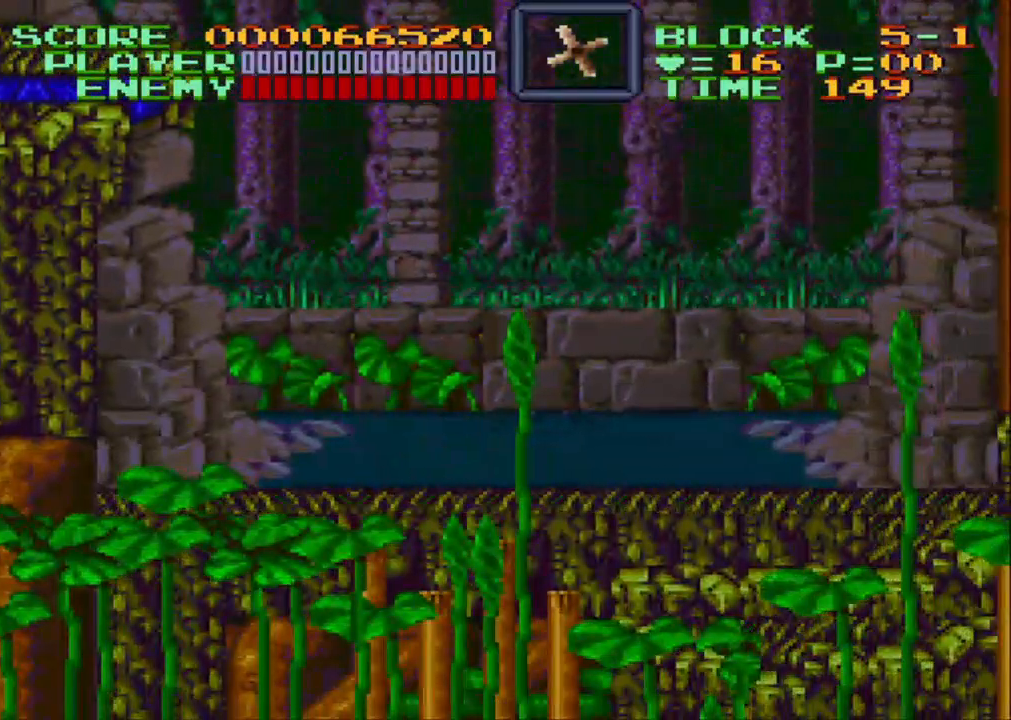
{"buttons": ["DPAD_RIGHT"], "events": []}
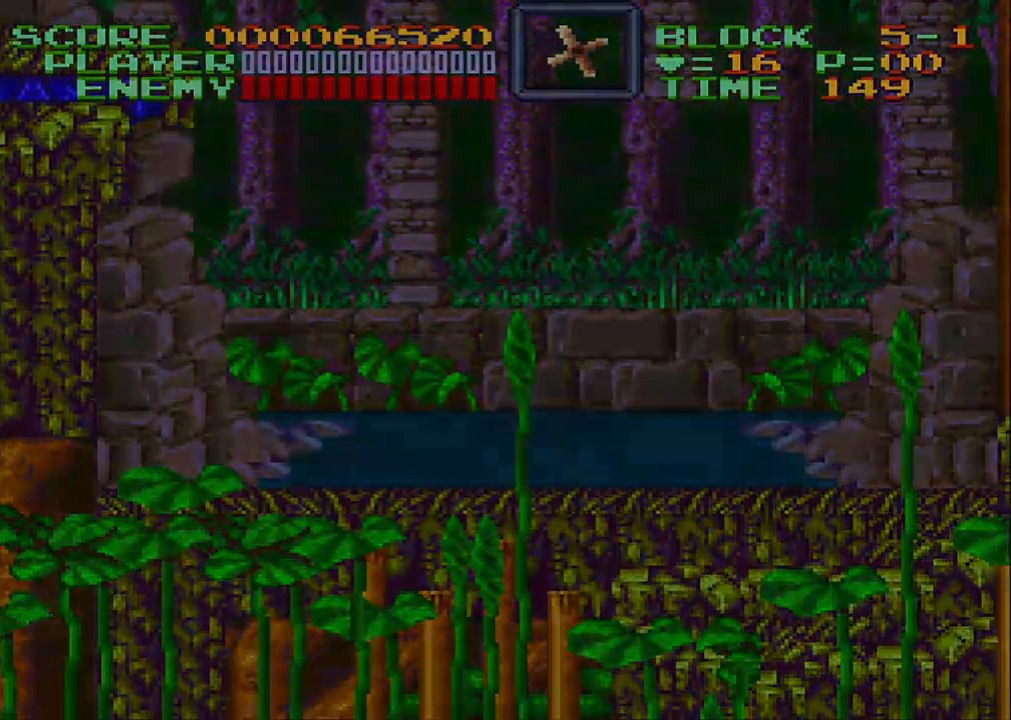
{"buttons": ["DPAD_RIGHT"], "events": []}
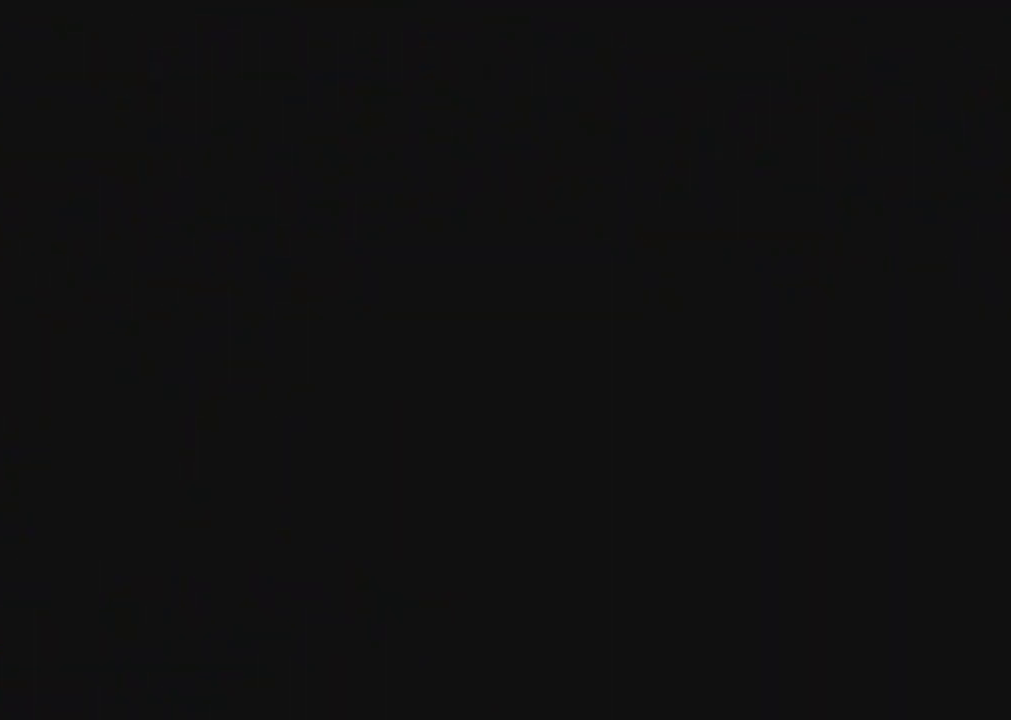
{"buttons": ["DPAD_RIGHT"], "events": []}
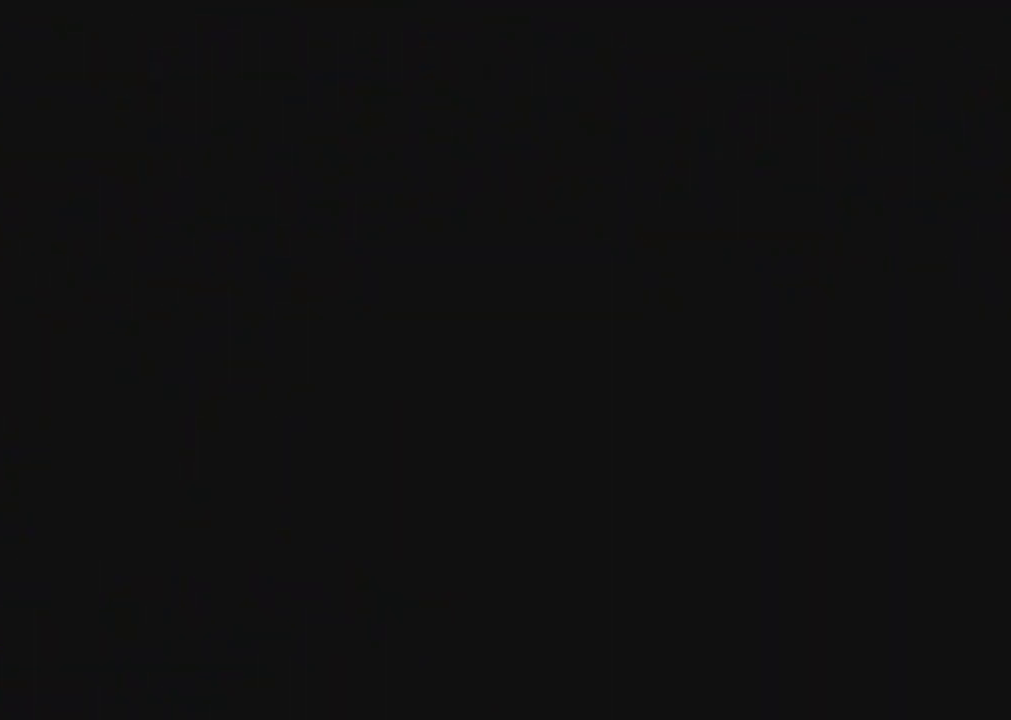
{"buttons": [], "events": [[233, "DPAD_RIGHT", "up"]]}
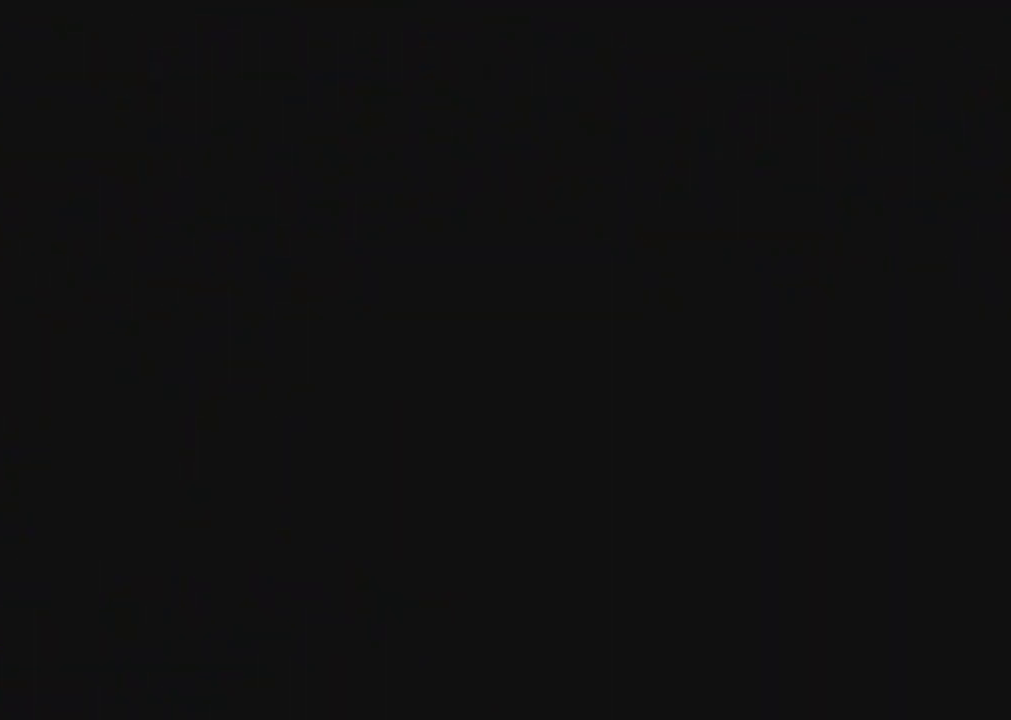
{"buttons": [], "events": []}
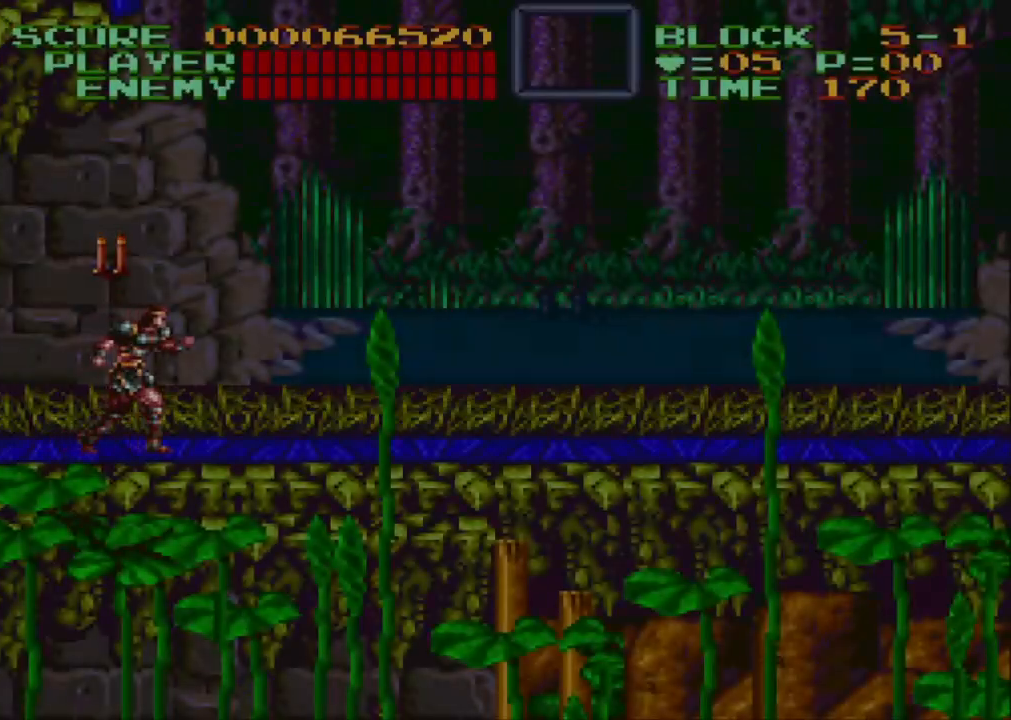
{"buttons": ["Y", "DPAD_UP", "DPAD_LEFT"], "events": [[417, "DPAD_UP", "down"], [450, "DPAD_LEFT", "down"], [450, "Y", "down"]]}
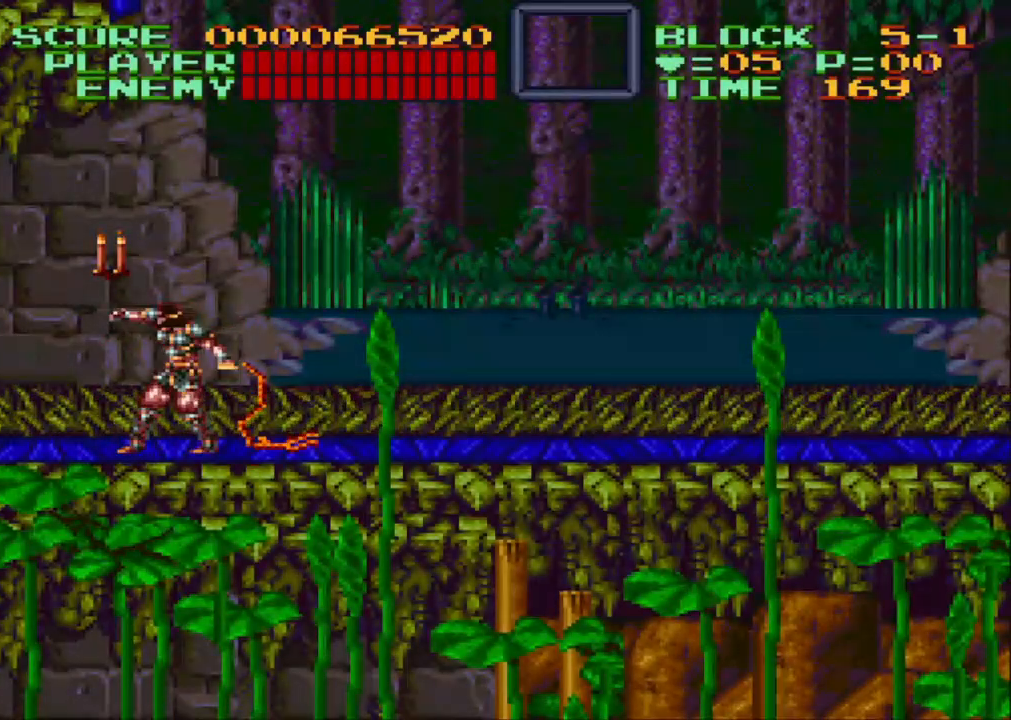
{"buttons": ["DPAD_RIGHT"], "events": [[67, "Y", "up"], [100, "DPAD_LEFT", "up"], [150, "DPAD_RIGHT", "down"], [183, "DPAD_RIGHT", "up"], [183, "DPAD_UP", "up"], [367, "DPAD_RIGHT", "down"]]}
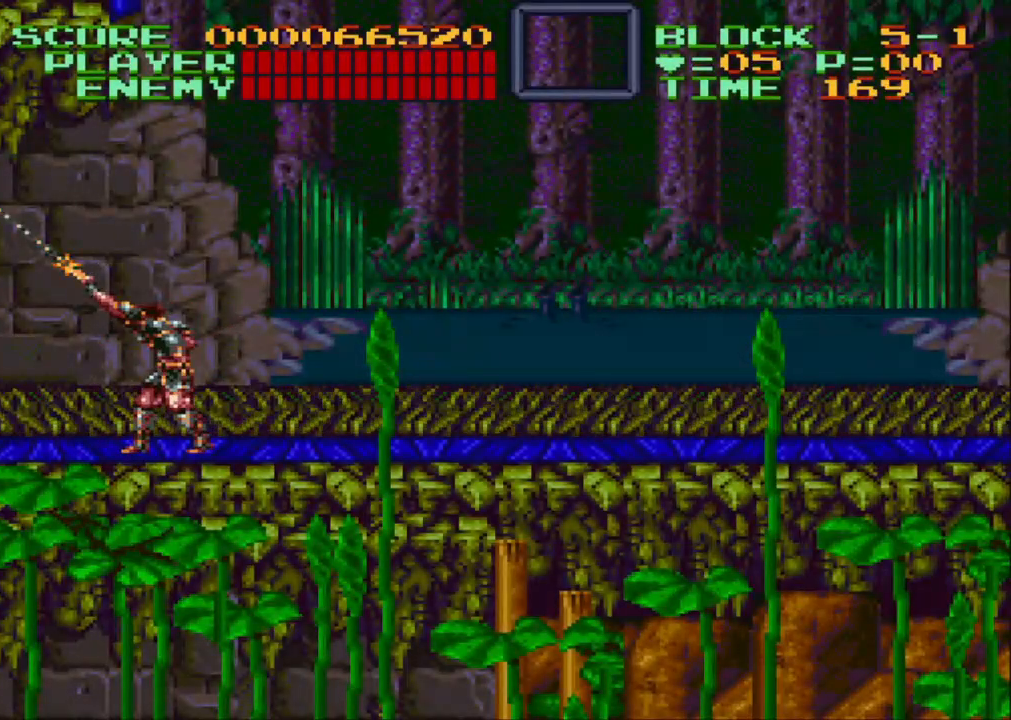
{"buttons": ["DPAD_RIGHT"], "events": []}
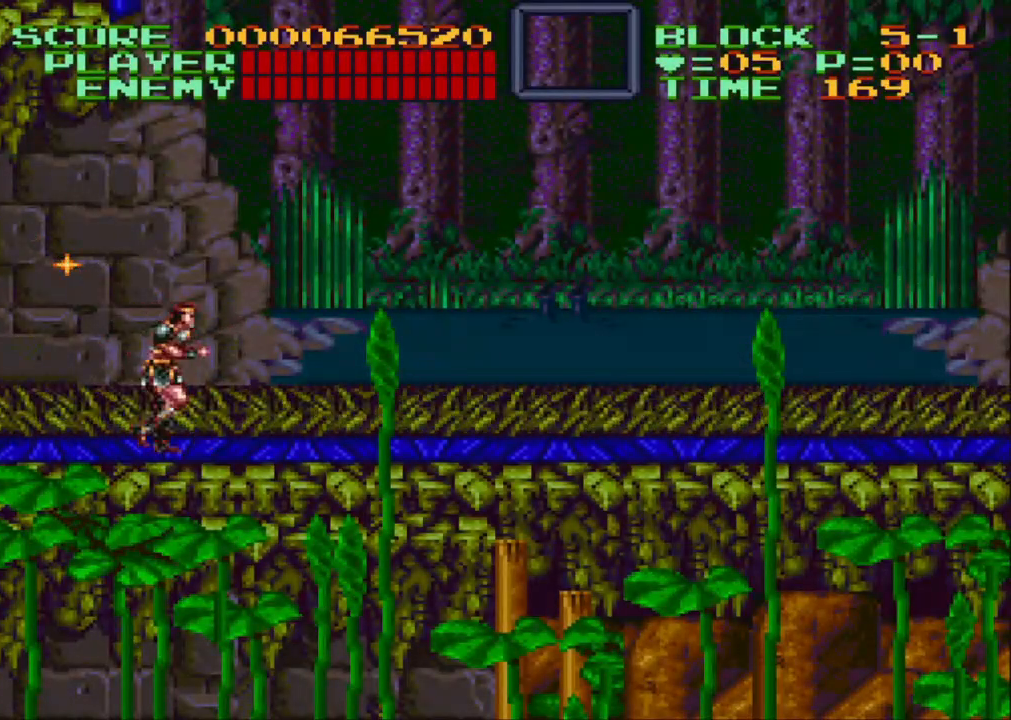
{"buttons": ["DPAD_RIGHT"], "events": []}
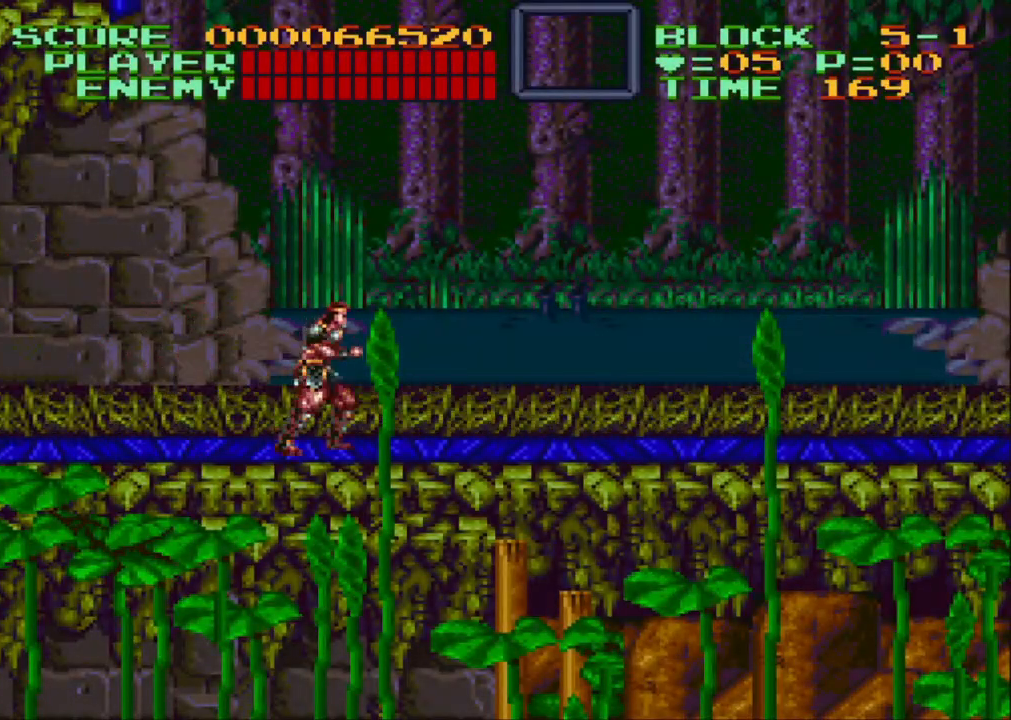
{"buttons": ["DPAD_RIGHT"], "events": [[117, "B", "down"], [217, "B", "up"]]}
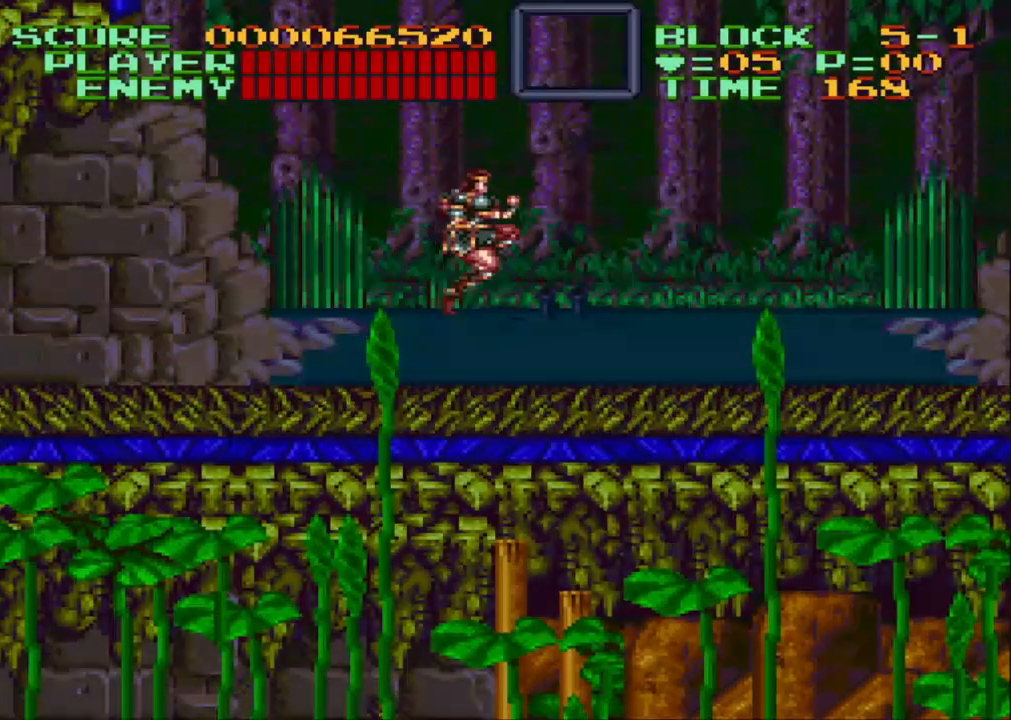
{"buttons": ["DPAD_RIGHT"], "events": [[383, "B", "down"], [450, "B", "up"]]}
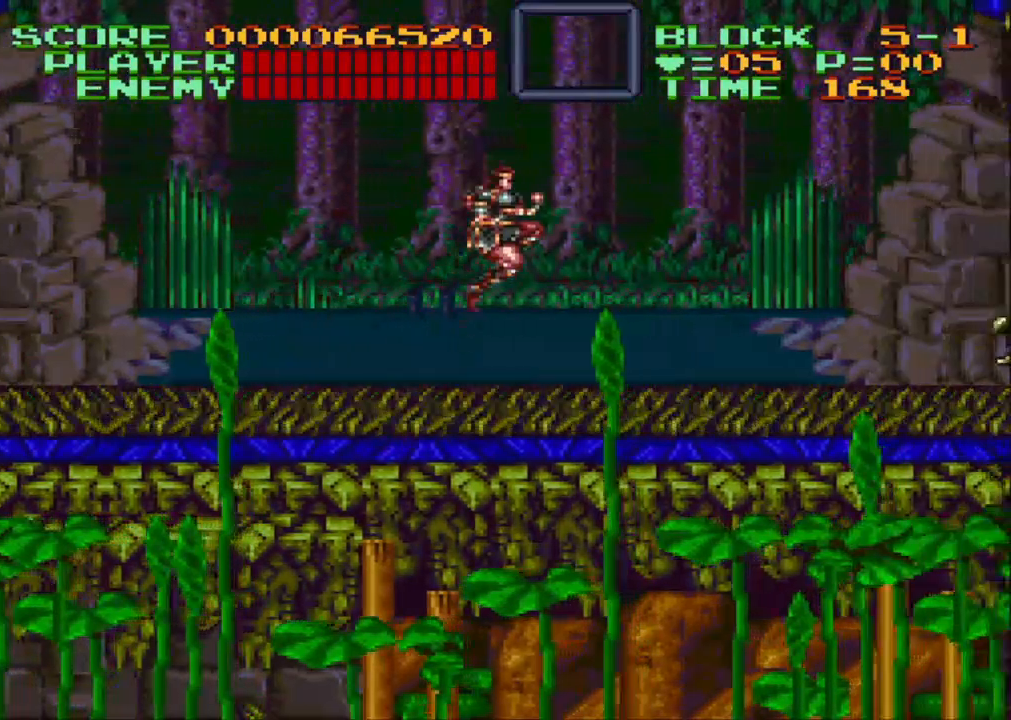
{"buttons": ["DPAD_RIGHT"], "events": []}
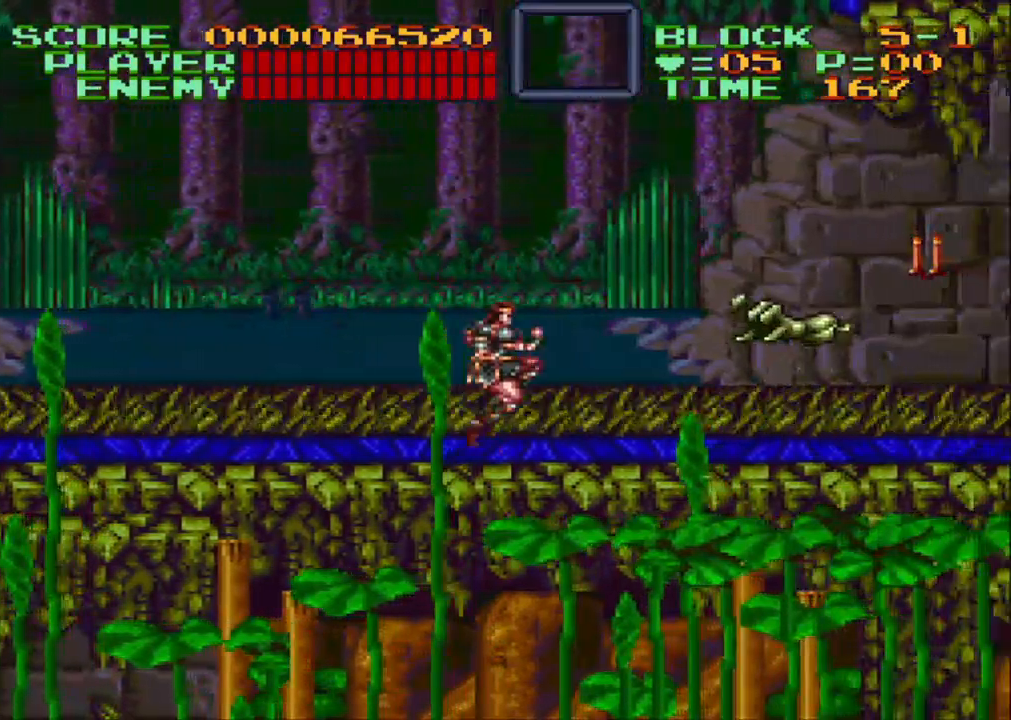
{"buttons": ["Y", "DPAD_UP", "DPAD_RIGHT"], "events": [[83, "B", "down"], [100, "DPAD_DOWN", "down"], [150, "B", "up"], [200, "Y", "down"], [400, "DPAD_DOWN", "up"], [450, "DPAD_UP", "down"]]}
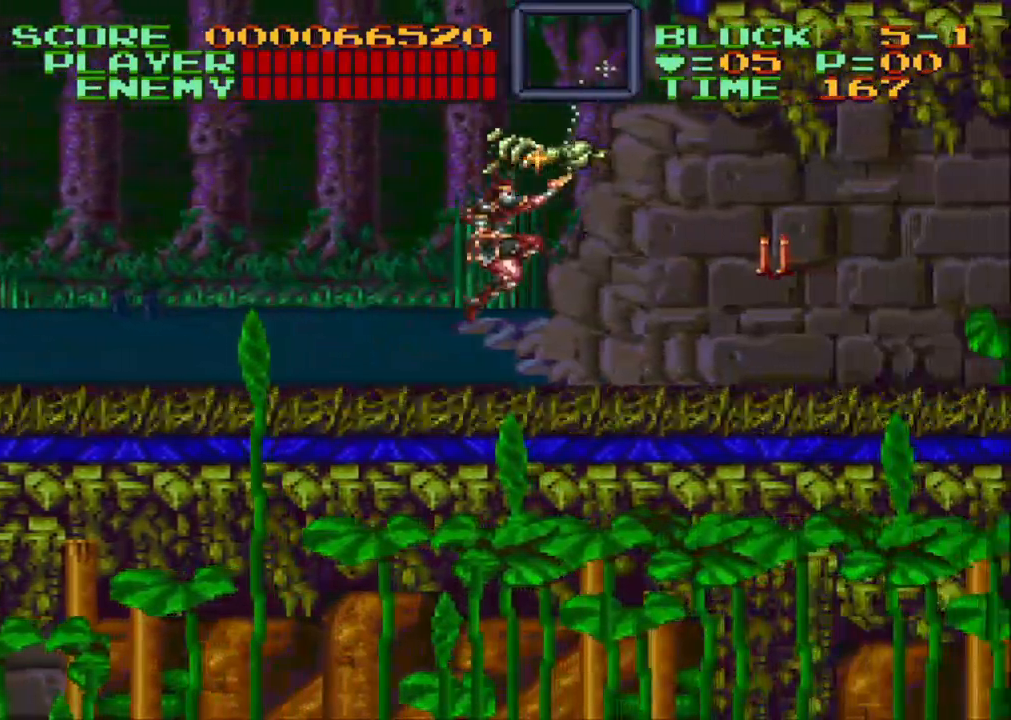
{"buttons": ["DPAD_DOWN", "DPAD_RIGHT"], "events": [[200, "Y", "up"], [250, "DPAD_UP", "up"], [500, "DPAD_DOWN", "down"]]}
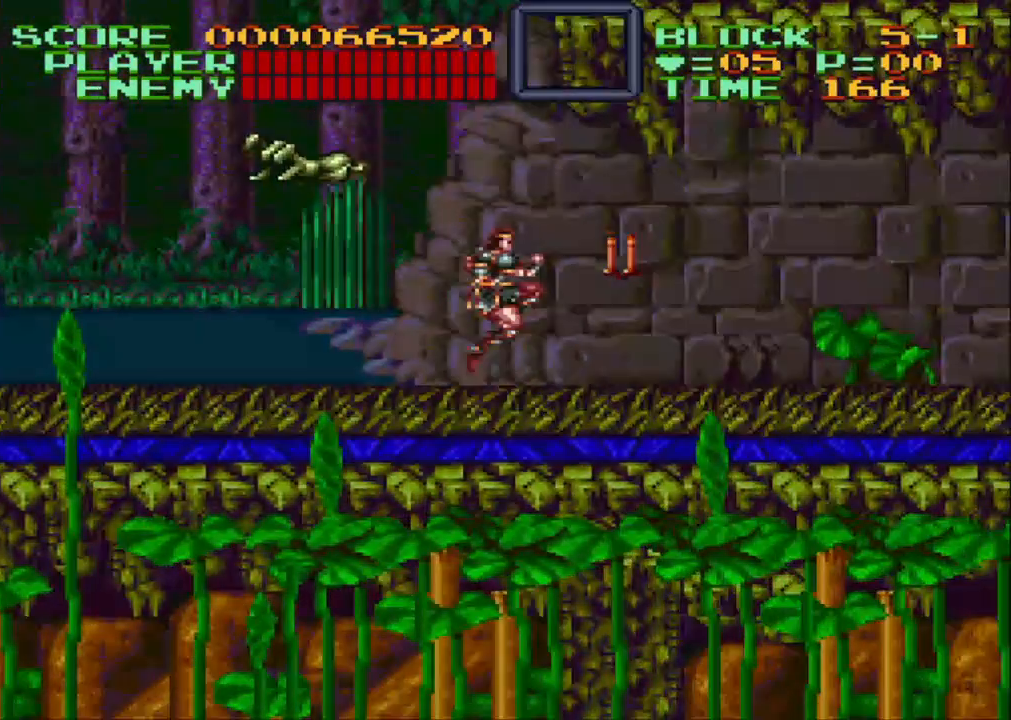
{"buttons": ["DPAD_RIGHT"], "events": [[17, "B", "down"], [67, "B", "up"], [100, "Y", "down"], [317, "DPAD_DOWN", "up"], [317, "Y", "up"]]}
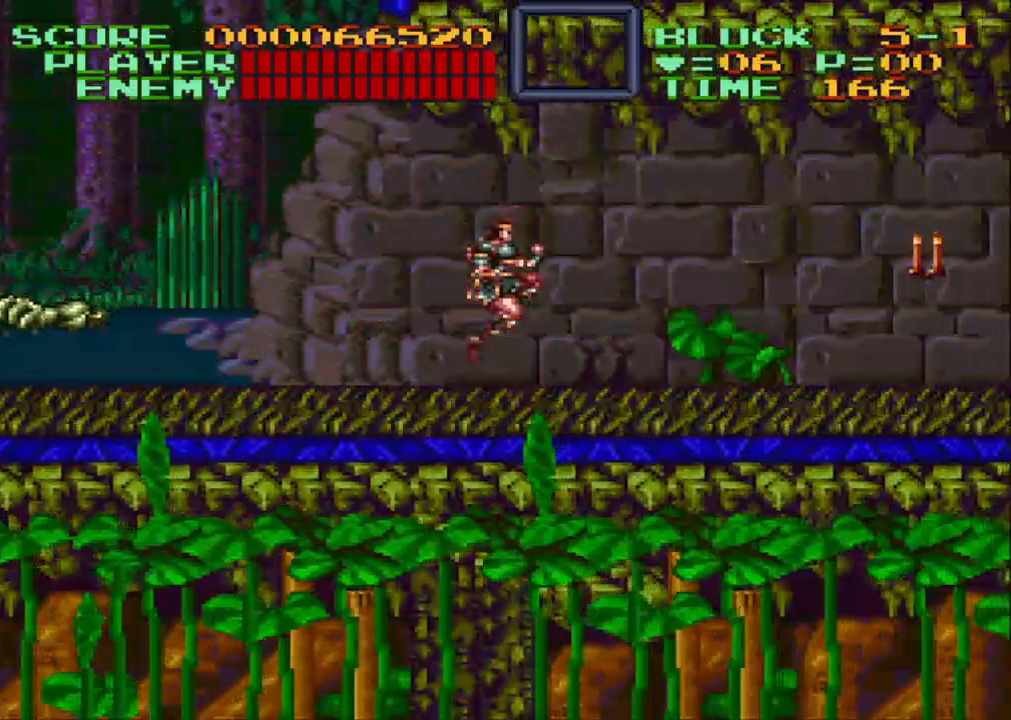
{"buttons": ["DPAD_RIGHT"], "events": [[367, "B", "down"], [483, "B", "up"]]}
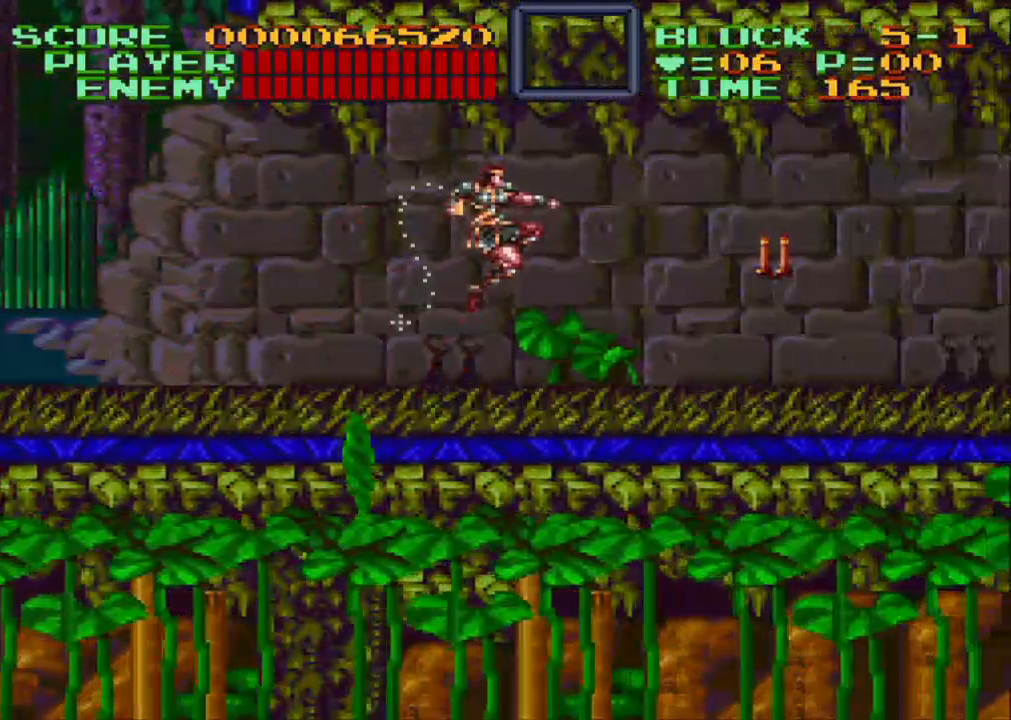
{"buttons": ["DPAD_RIGHT"], "events": [[50, "Y", "down"], [167, "Y", "up"]]}